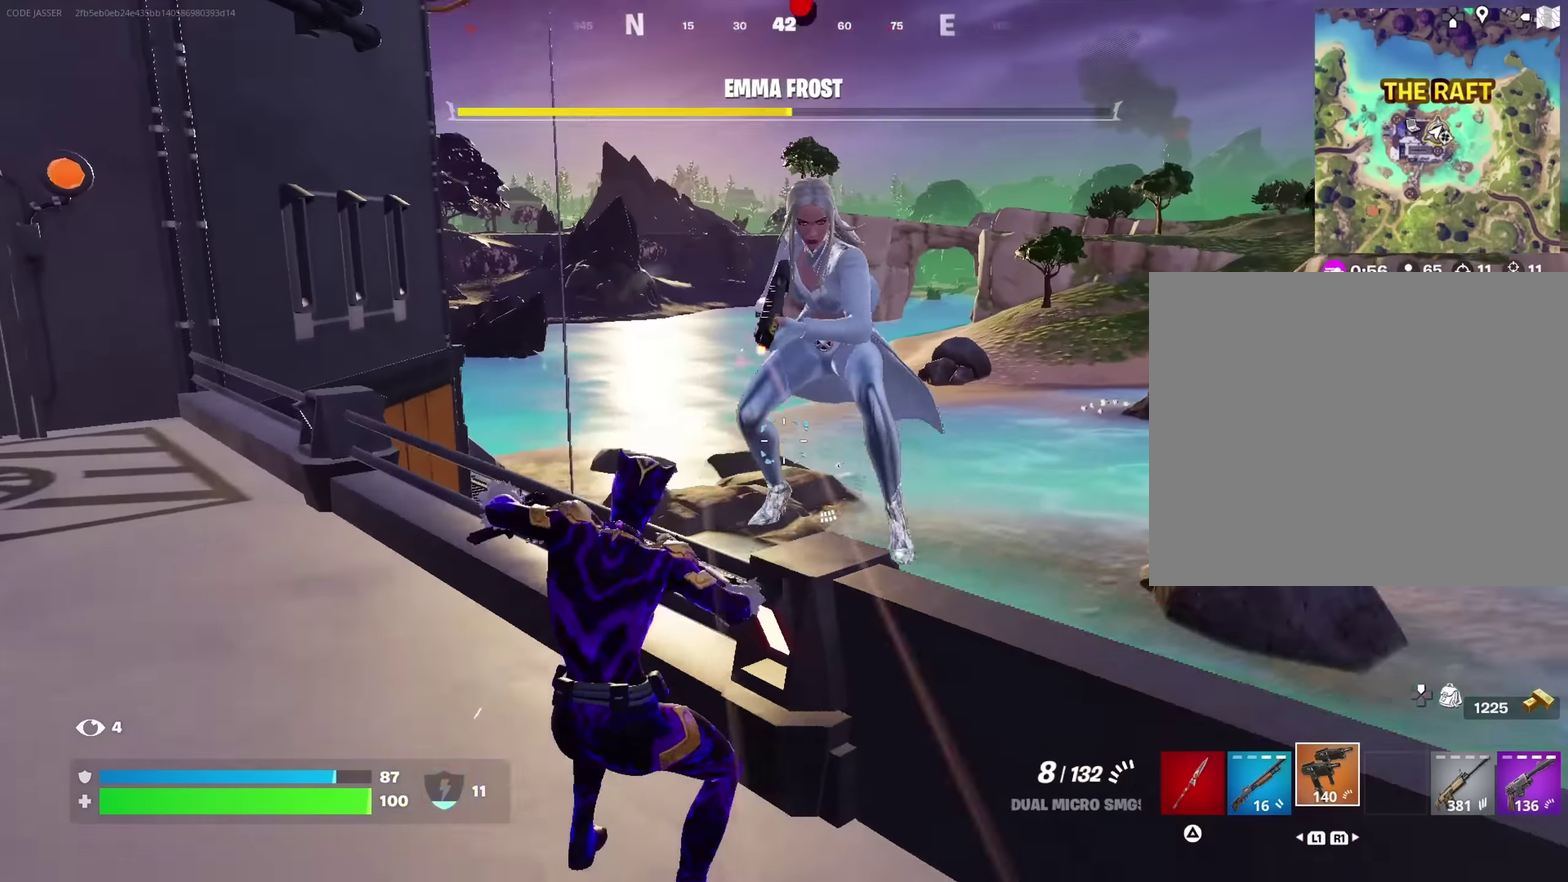
Gameplay with a controller (PlayStation layout); each line is a JSON object with the inputs held at the frame after it (dt_ms = milliseconds from this image to that frame). "button_events" lists button changes between this image and that frame as [ms after this image, input, new state], when the widget could be followed in between (sticks are given only as held states). This document gives stick clicks only as held states, not as events.
{"dt_ms": 450, "buttons": ["R2"], "left_stick": "down", "right_stick": "up-left", "button_events": [[50, "R2", "down"]]}
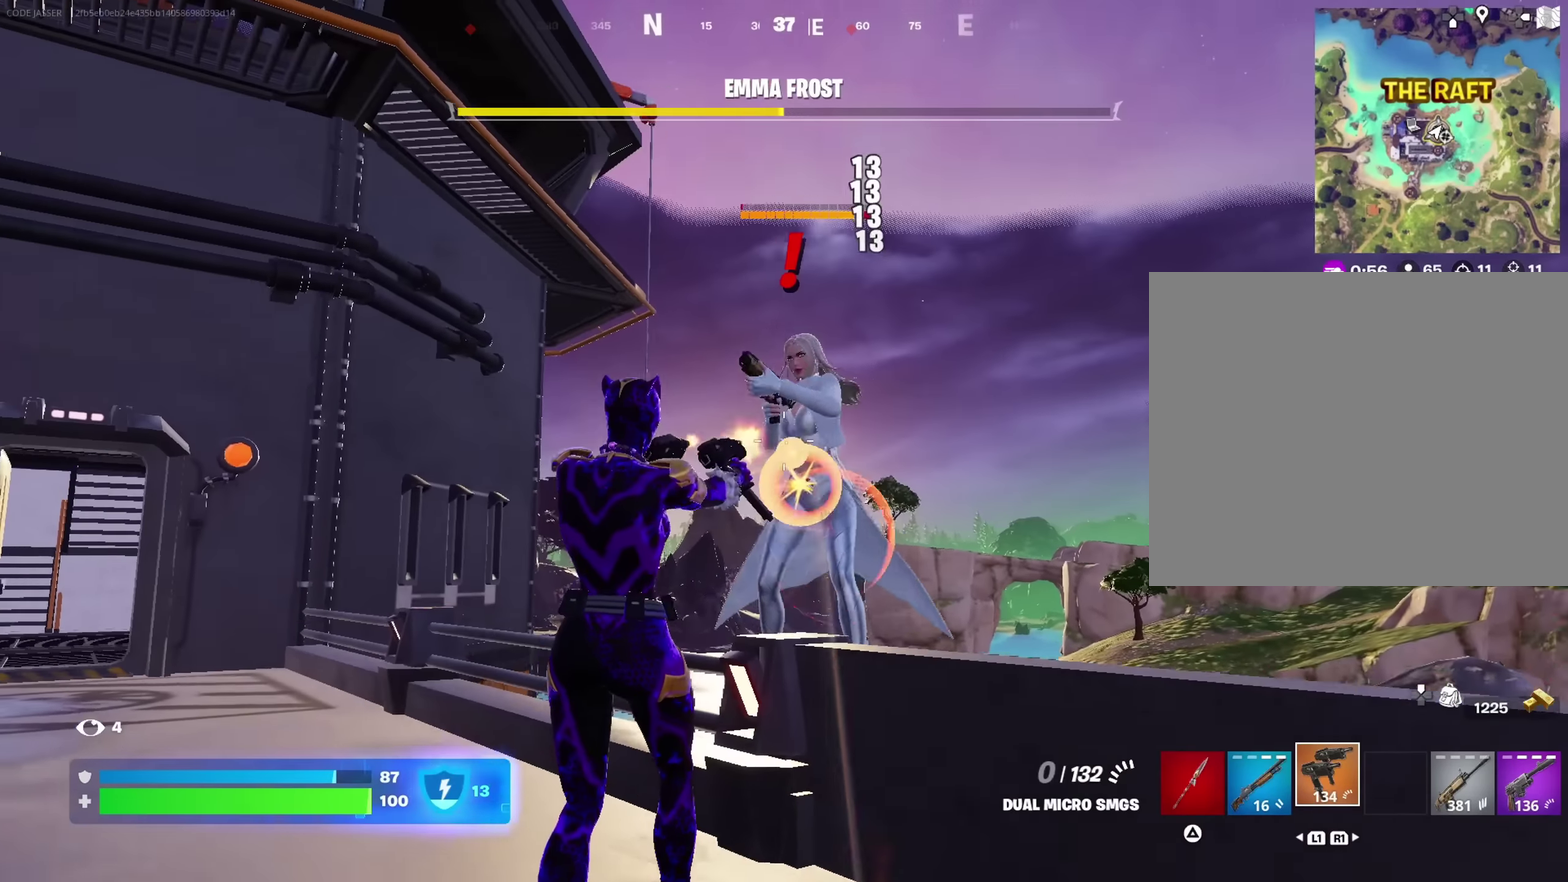
{"dt_ms": 700, "buttons": ["L1"], "left_stick": "left", "right_stick": "center", "button_events": [[217, "L2", "down"], [467, "L2", "up"], [500, "R2", "up"], [517, "L1", "down"], [617, "L1", "up"], [667, "L1", "down"]]}
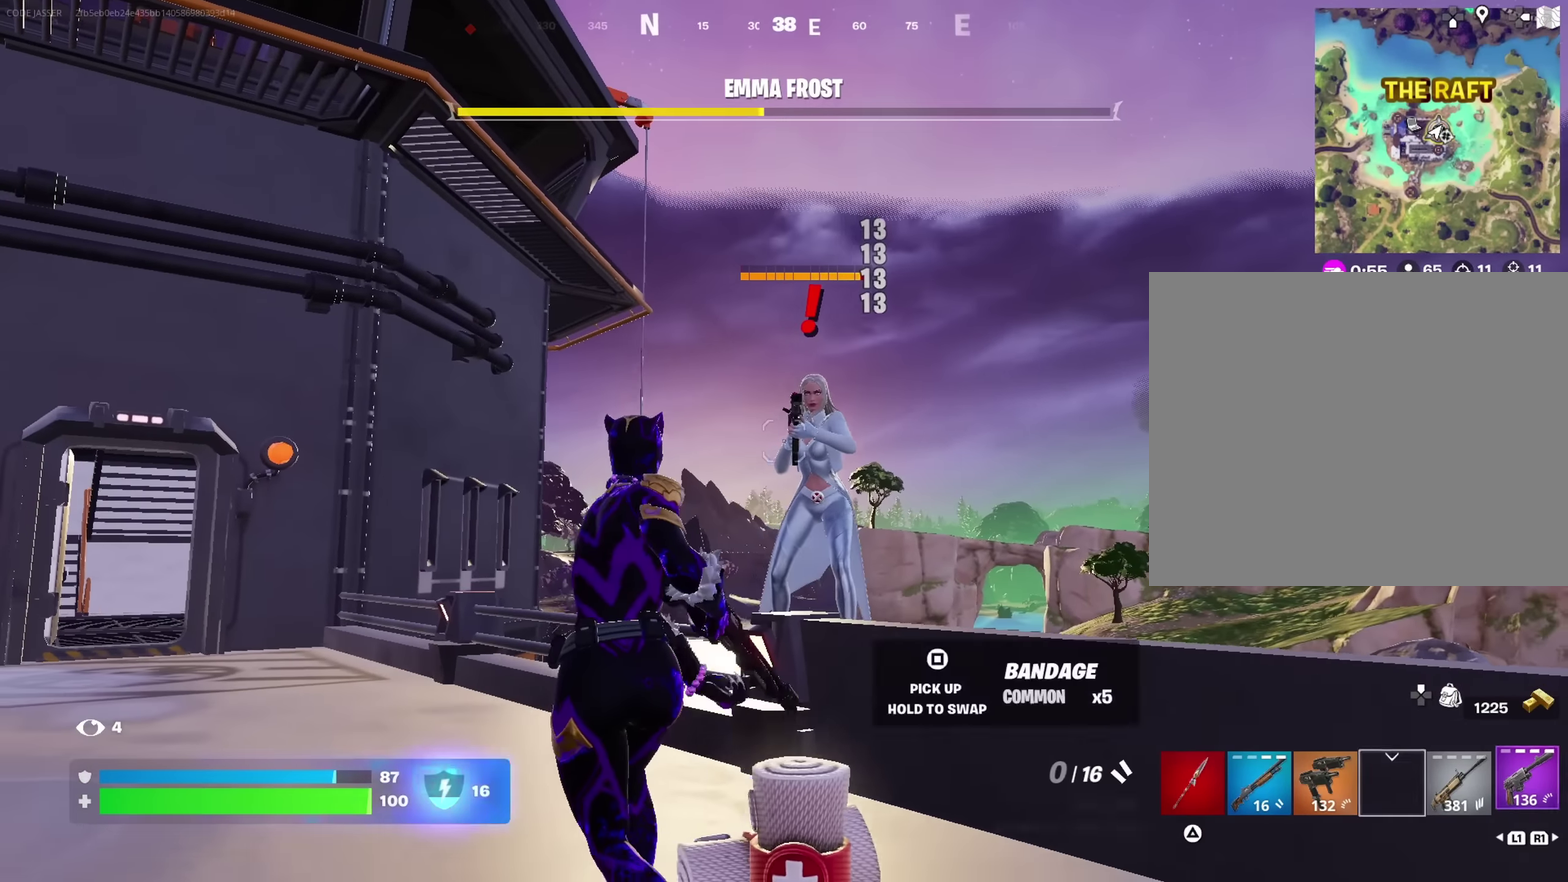
{"dt_ms": 350, "buttons": ["L2"], "left_stick": "up-right", "right_stick": "up", "button_events": [[67, "L1", "up"], [350, "L2", "down"]]}
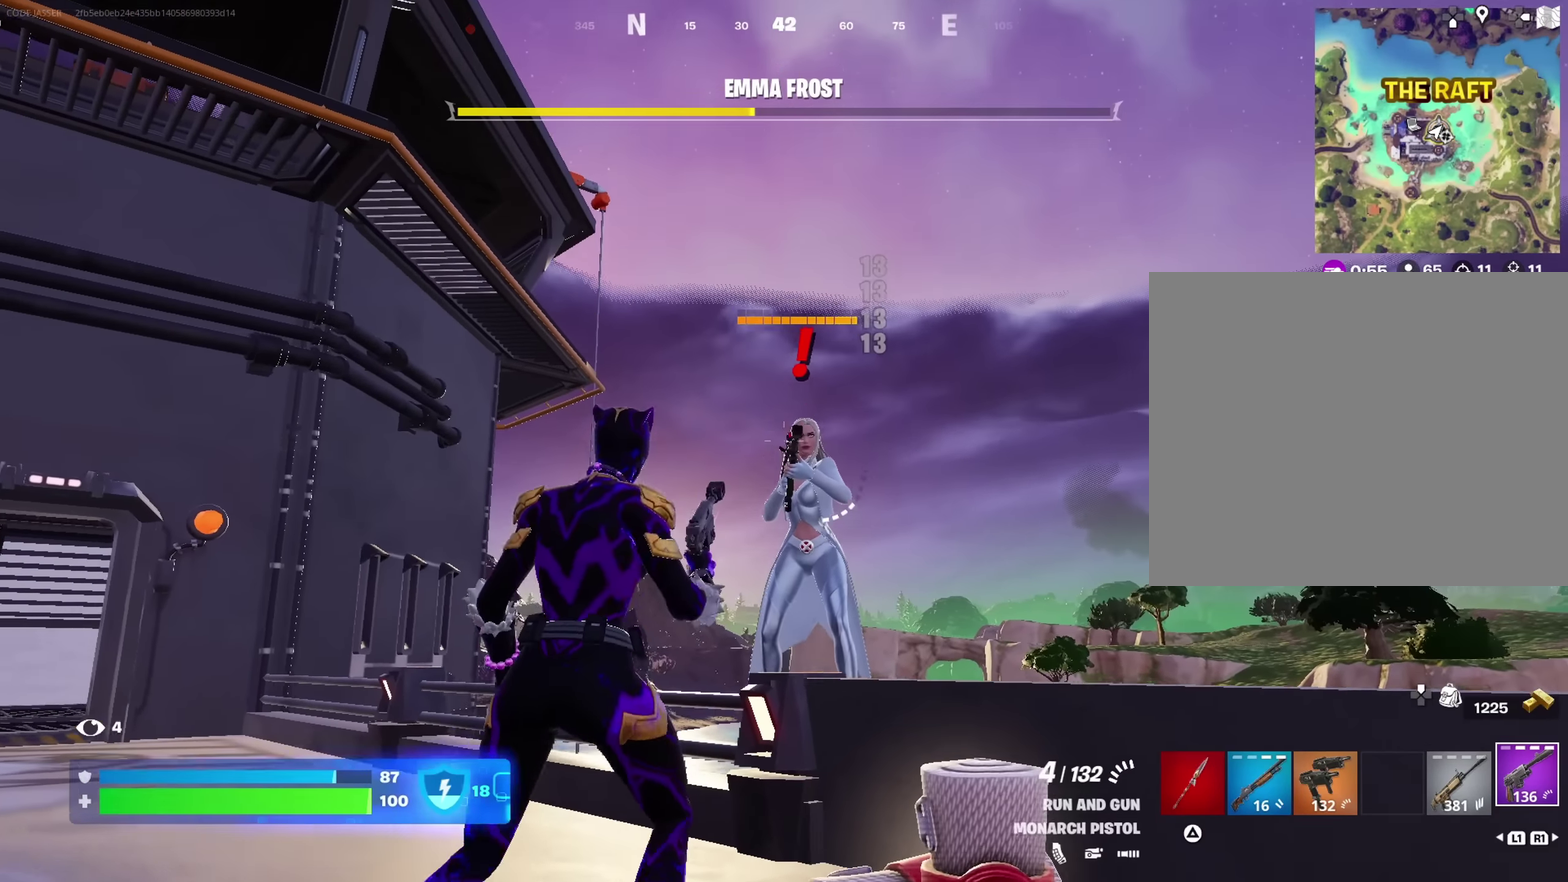
{"dt_ms": 350, "buttons": [], "left_stick": "center", "right_stick": "center", "button_events": [[50, "R2", "down"], [283, "L2", "up"], [283, "R2", "up"]]}
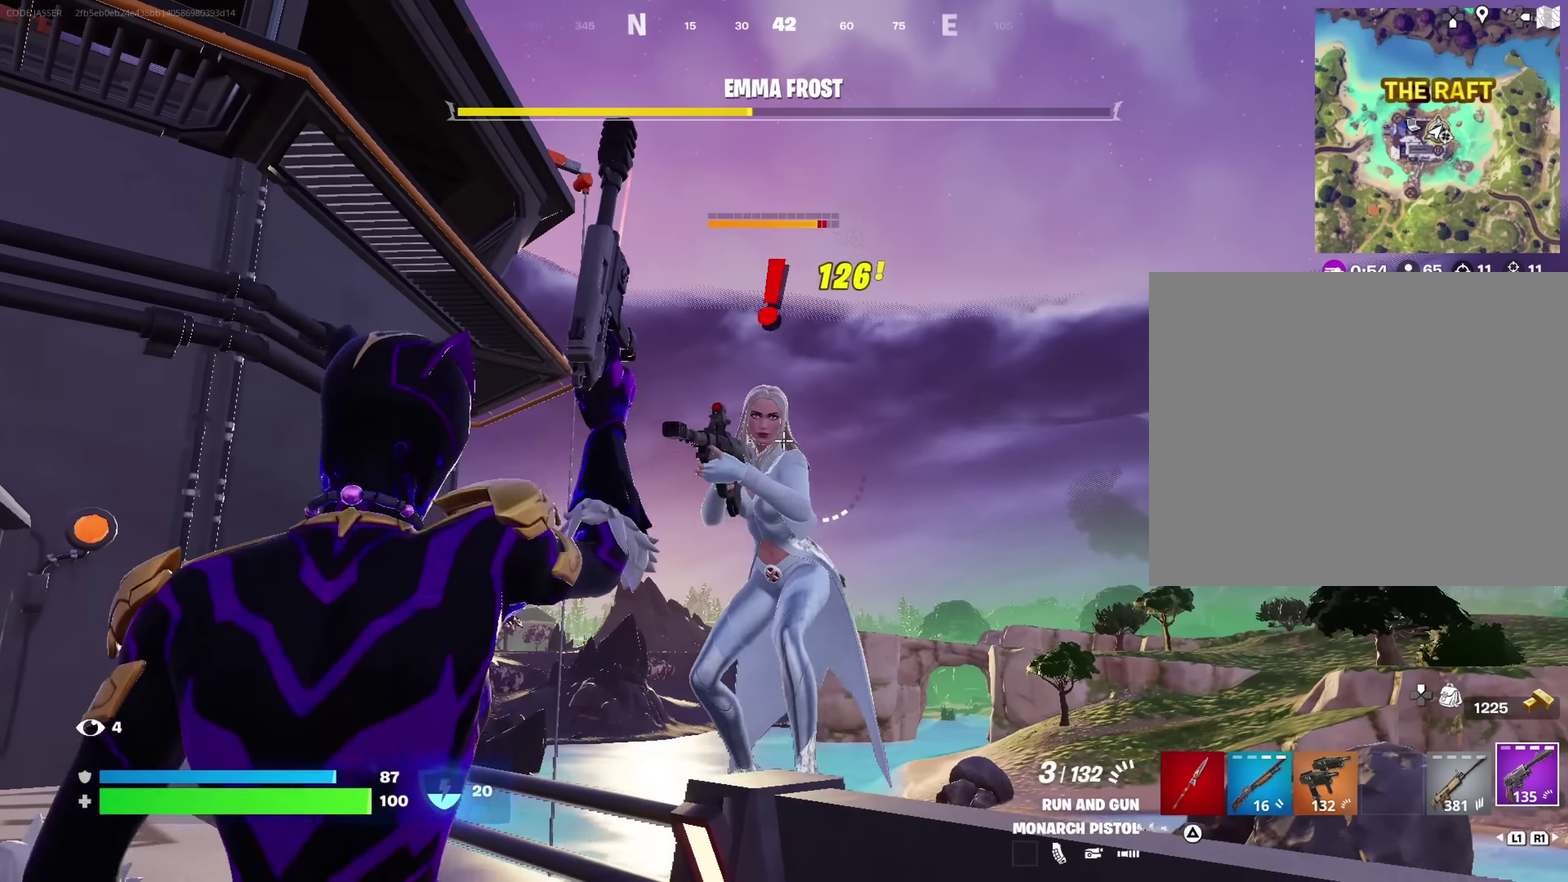
{"dt_ms": 700, "buttons": [], "left_stick": "down", "right_stick": "center", "button_events": [[83, "L2", "down"], [300, "L2", "up"], [550, "R2", "down"], [633, "R2", "up"]]}
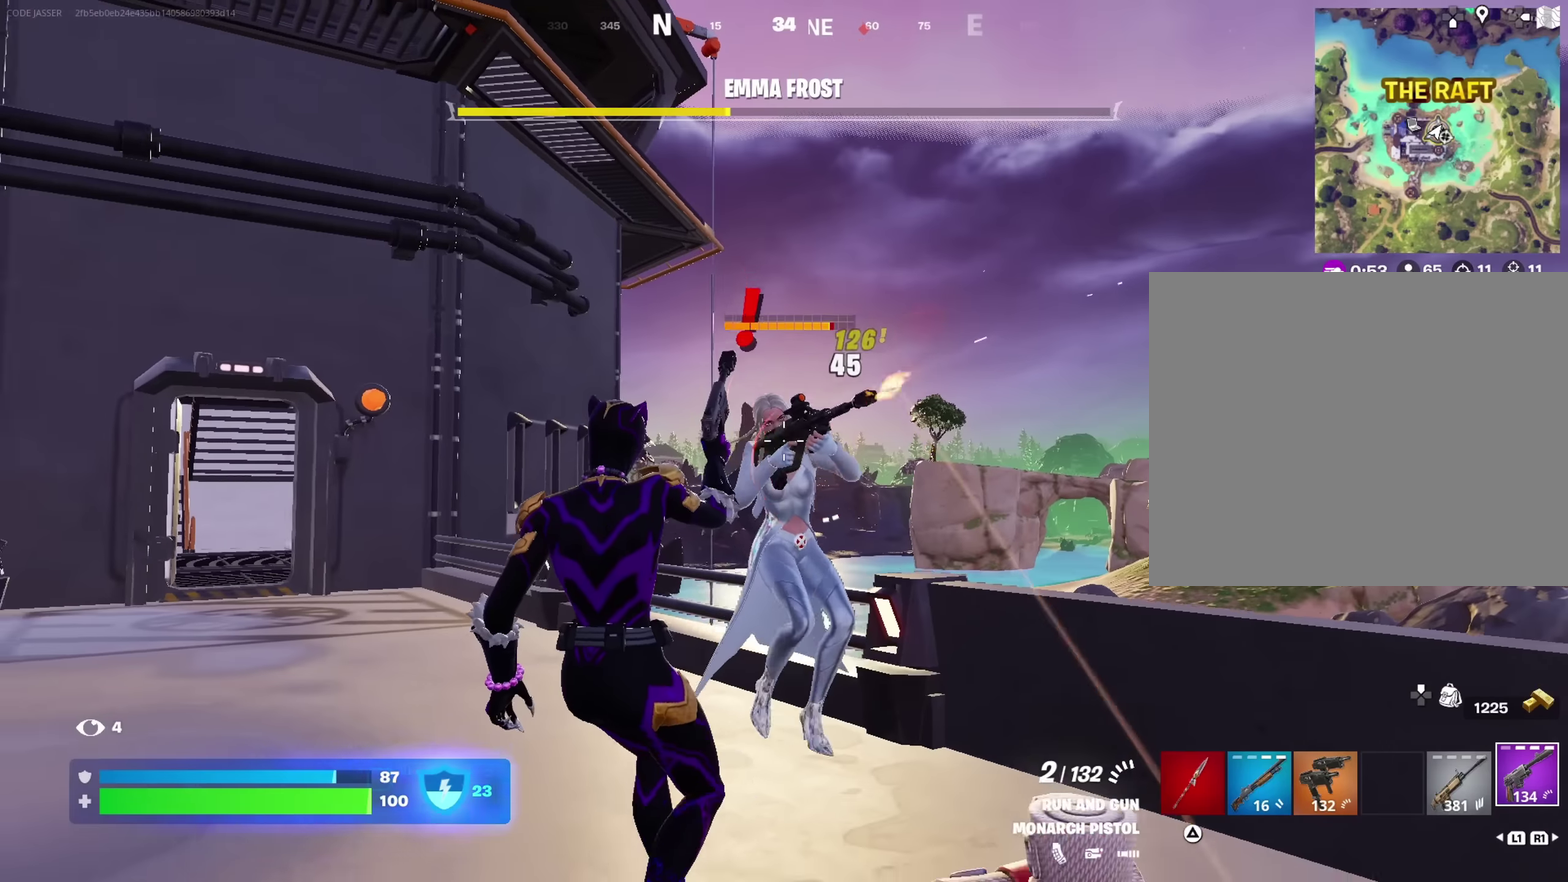
{"dt_ms": 450, "buttons": [], "left_stick": "right", "right_stick": "center", "button_events": []}
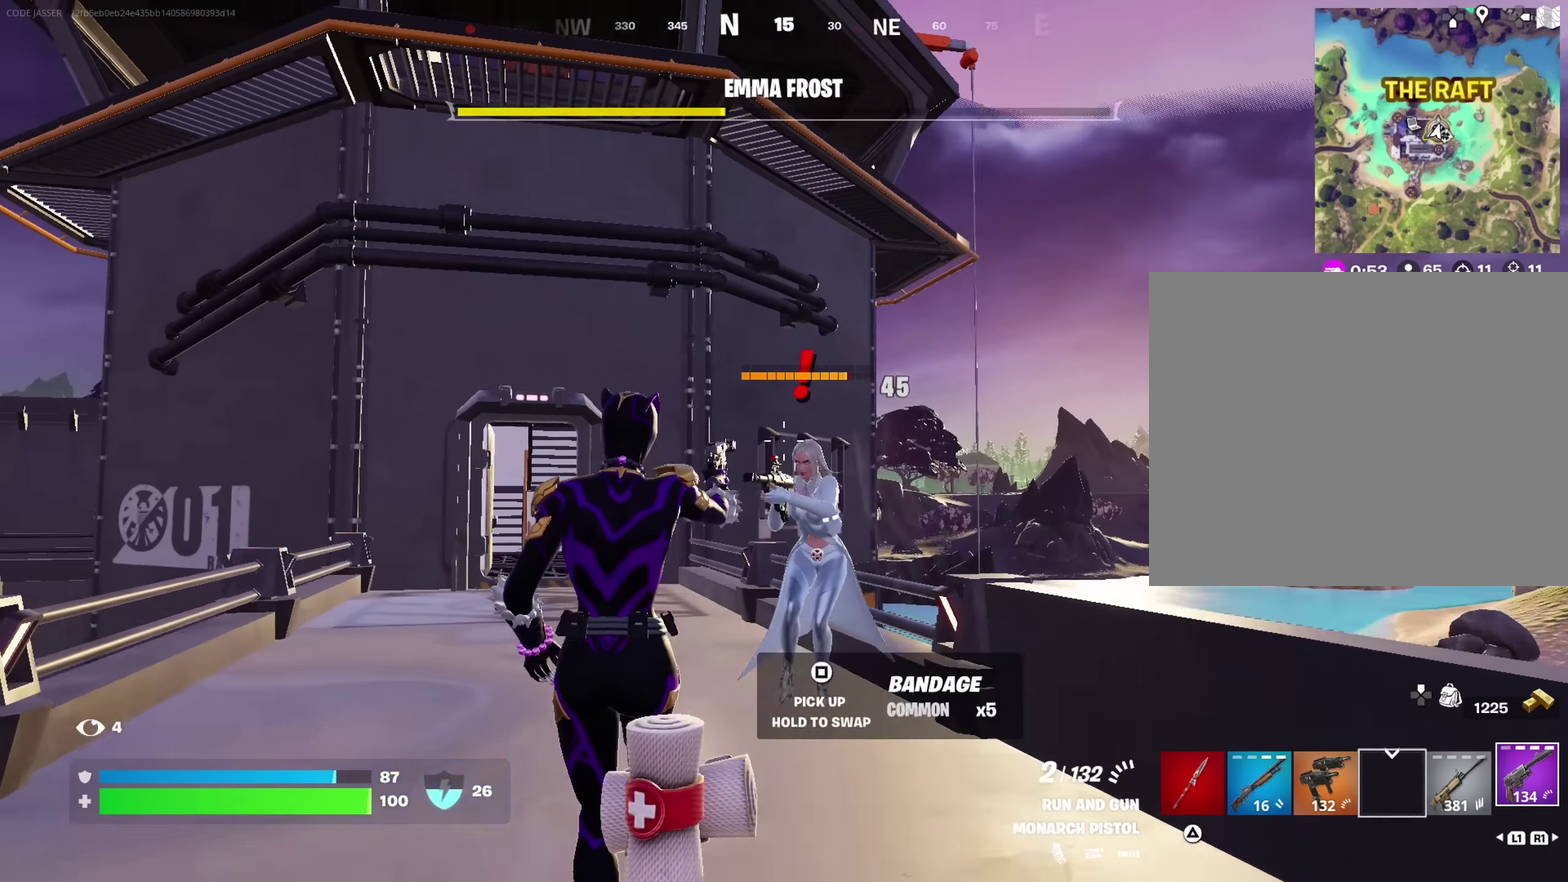
{"dt_ms": 350, "buttons": ["L2"], "left_stick": "left", "right_stick": "down-right", "button_events": [[83, "L2", "down"], [250, "R2", "down"], [350, "R2", "up"]]}
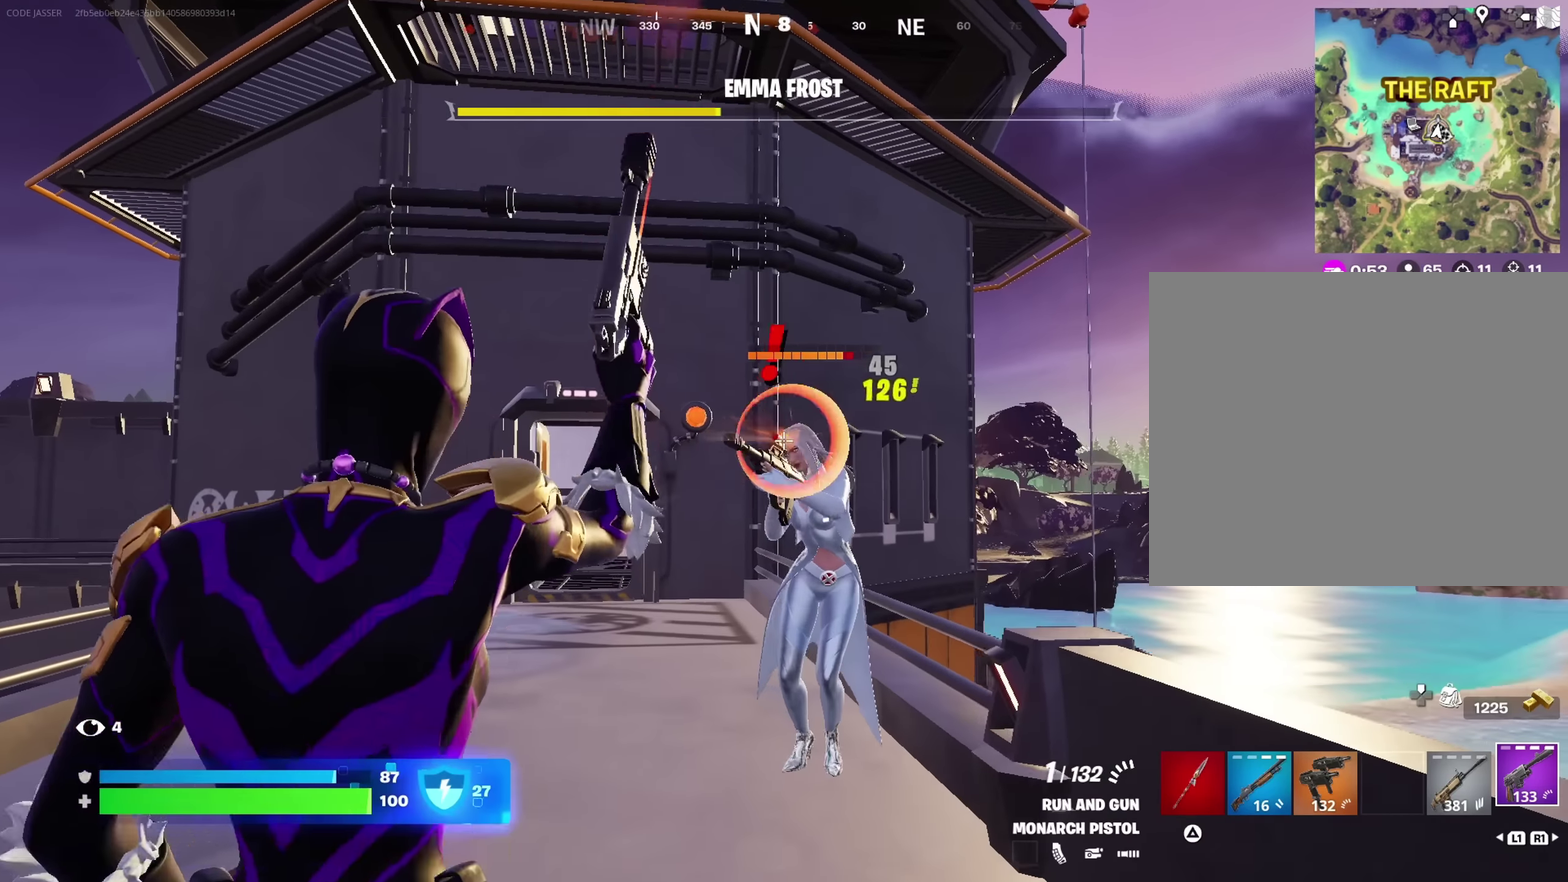
{"dt_ms": 700, "buttons": ["L2"], "left_stick": "up", "right_stick": "up-left", "button_events": [[100, "L2", "up"], [267, "L2", "down"]]}
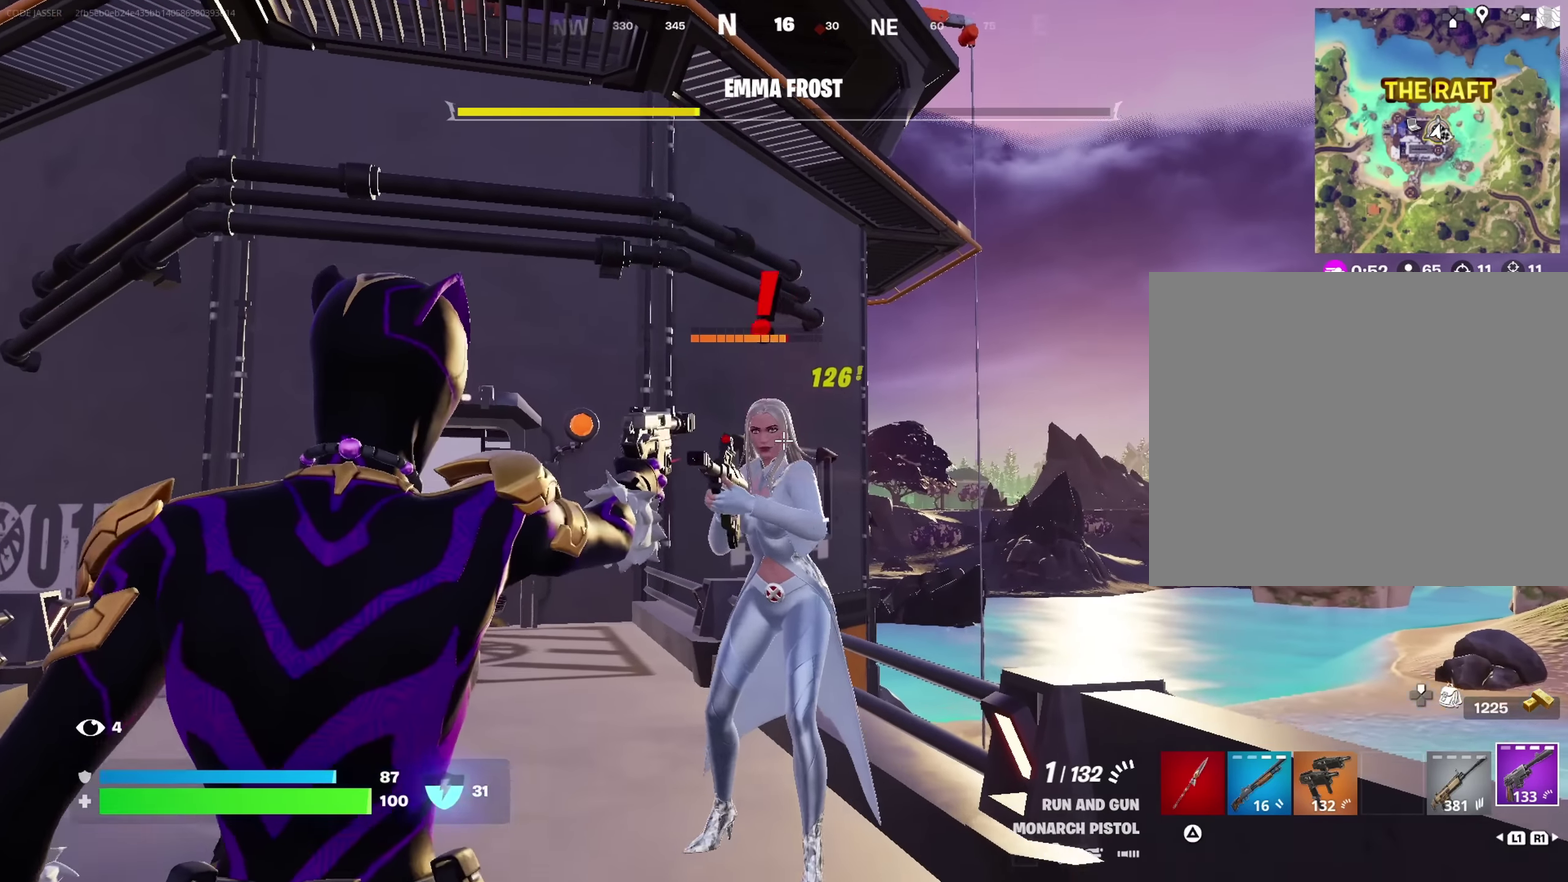
{"dt_ms": 700, "buttons": [], "left_stick": "down", "right_stick": "center", "button_events": [[33, "L2", "up"], [33, "R2", "down"], [133, "R2", "up"], [150, "L2", "down"], [617, "L2", "up"]]}
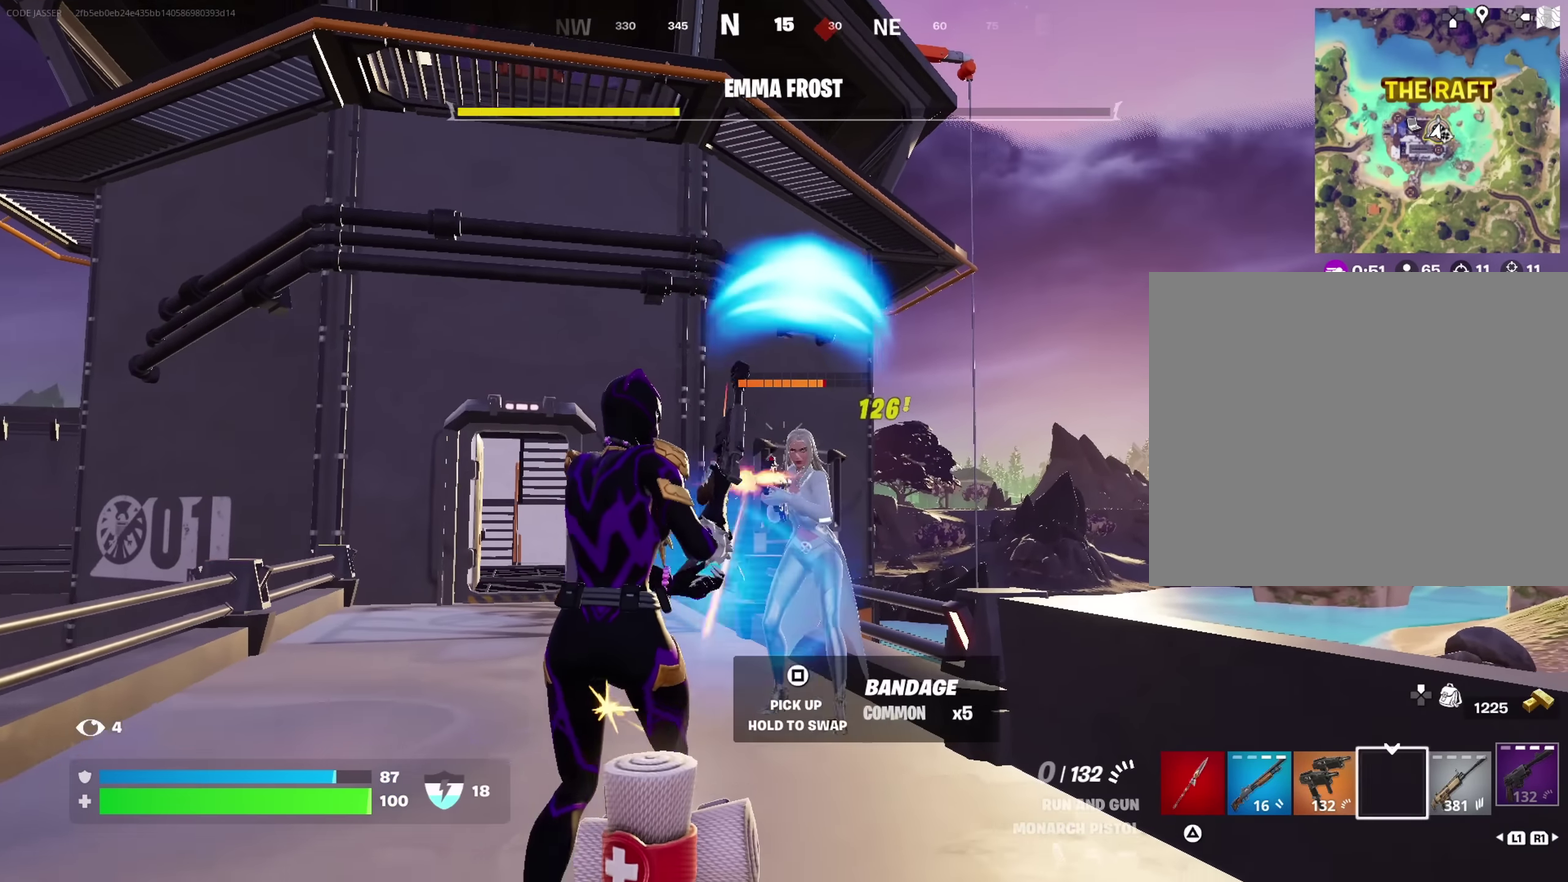
{"dt_ms": 250, "buttons": [], "left_stick": "right", "right_stick": "center", "button_events": []}
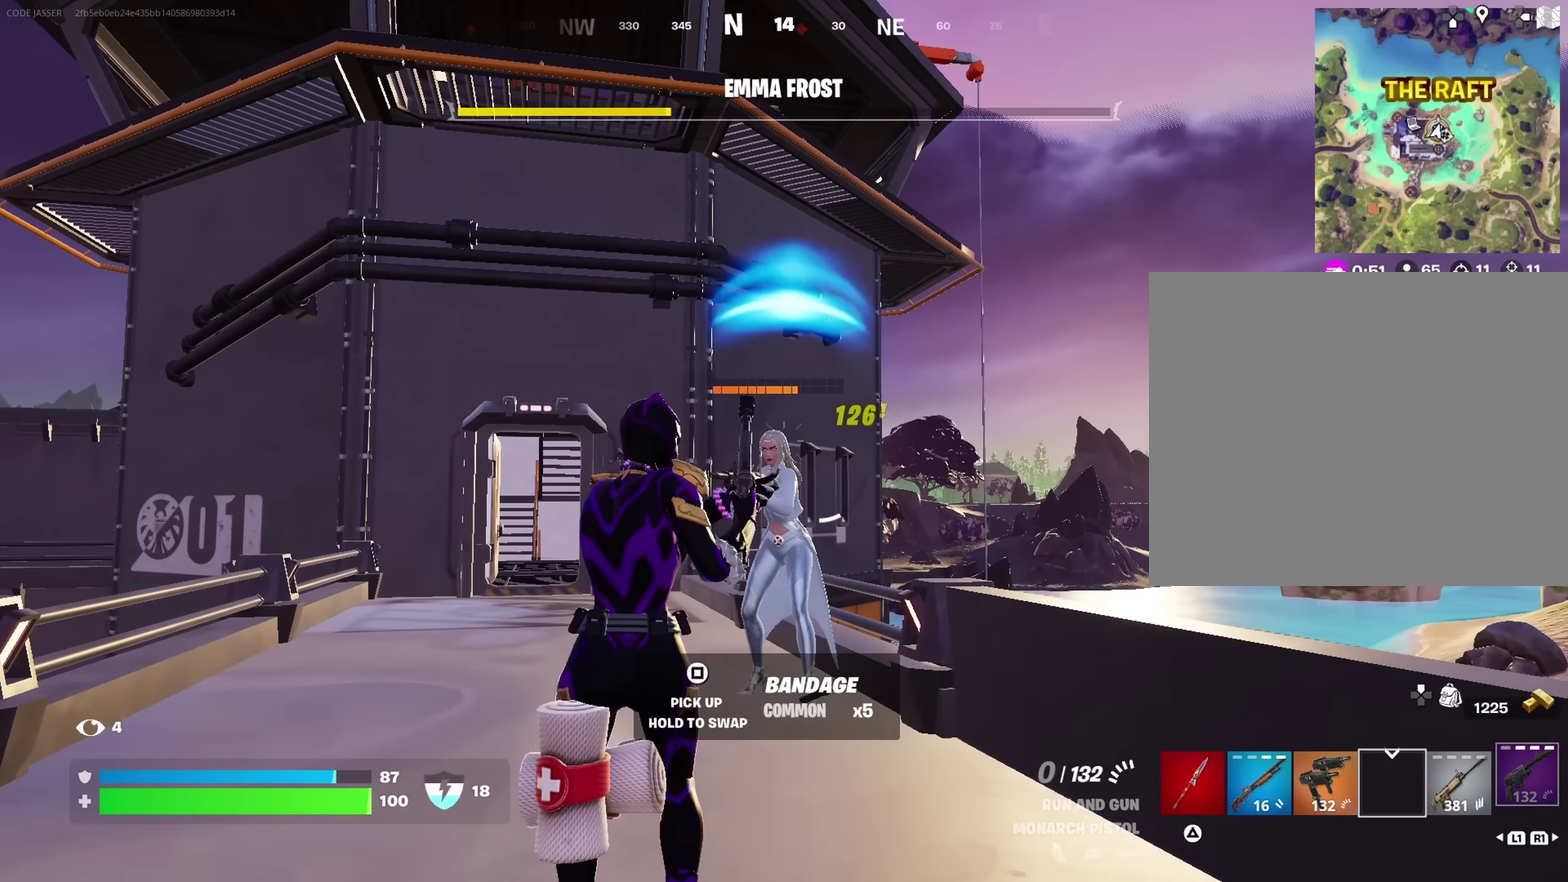
{"dt_ms": 450, "buttons": [], "left_stick": "down-left", "right_stick": "center"}
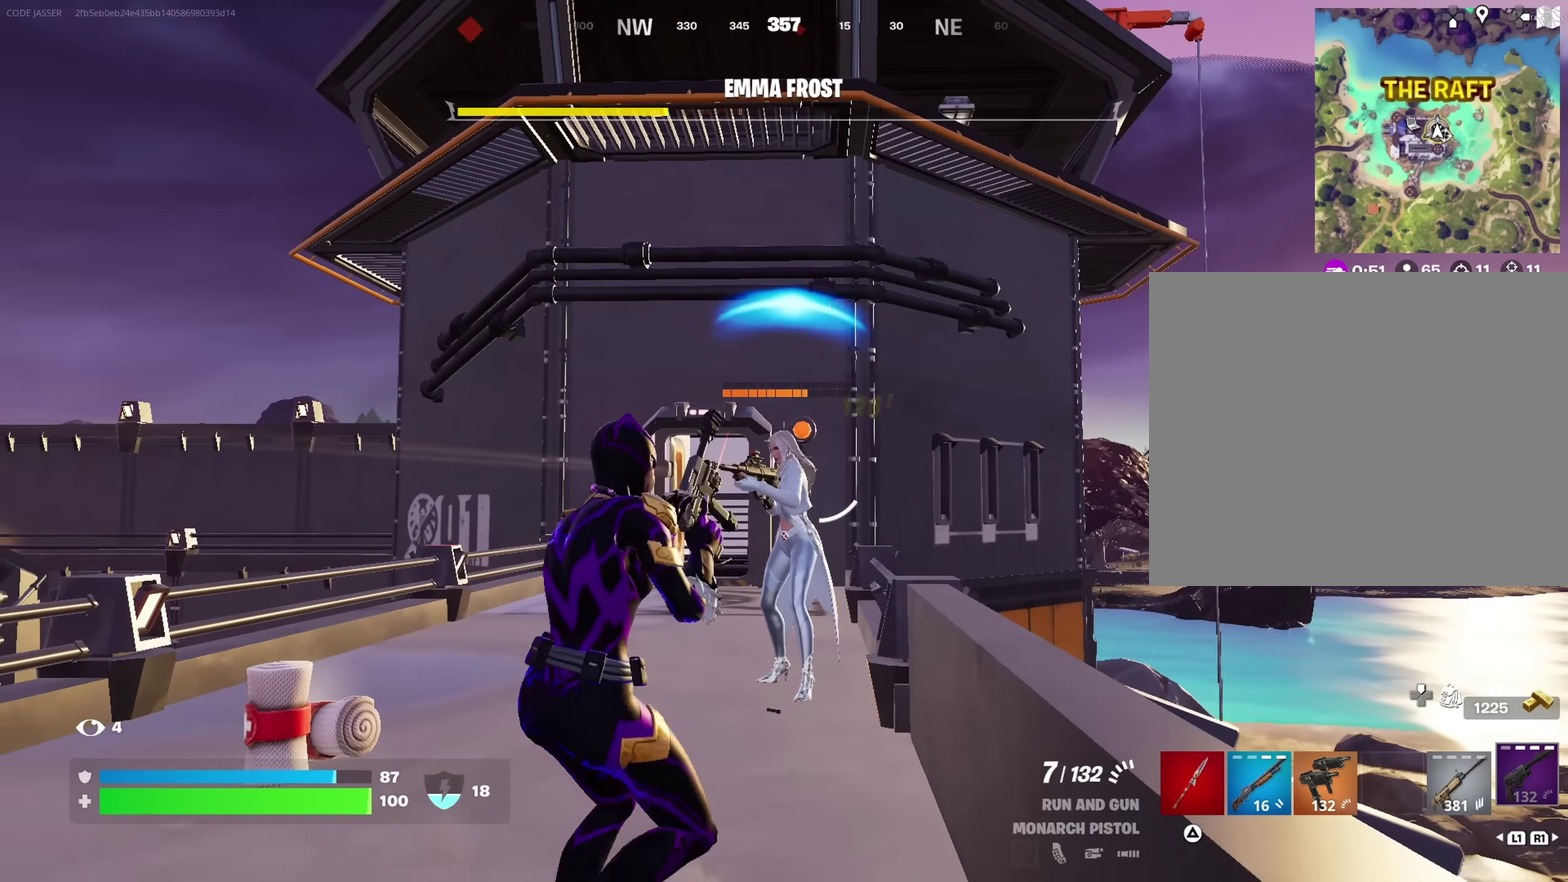
{"dt_ms": 700, "buttons": ["L2"], "left_stick": "up-right", "right_stick": "center"}
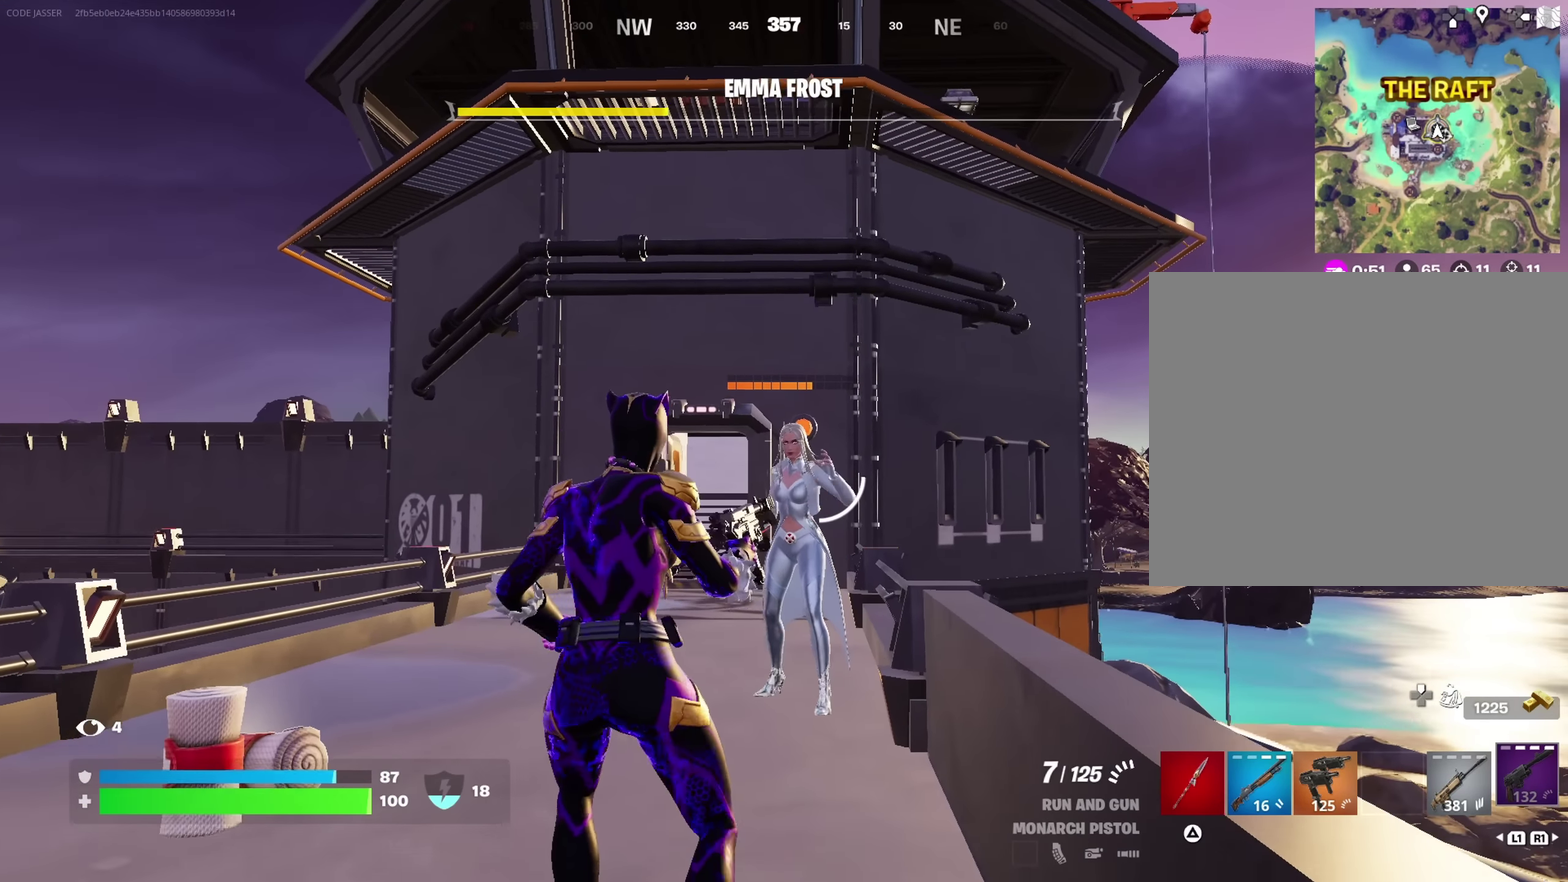
{"dt_ms": 350, "buttons": [], "left_stick": "up-left", "right_stick": "down-right", "button_events": [[283, "R2", "down"], [317, "L2", "up"], [350, "R2", "up"]]}
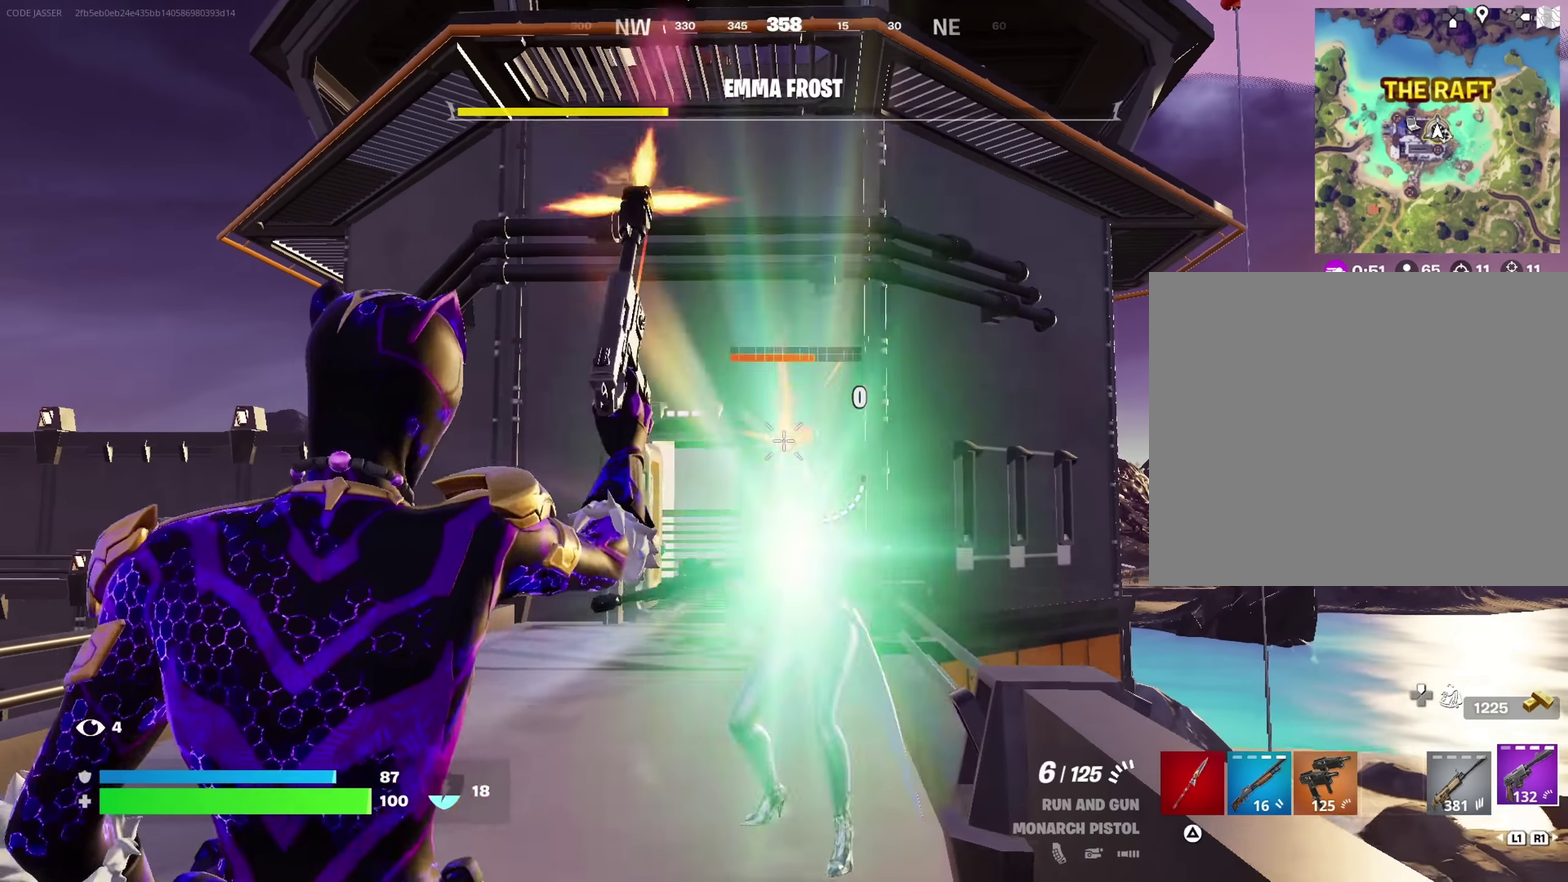
{"dt_ms": 450, "buttons": [], "left_stick": "down-left", "right_stick": "down-right"}
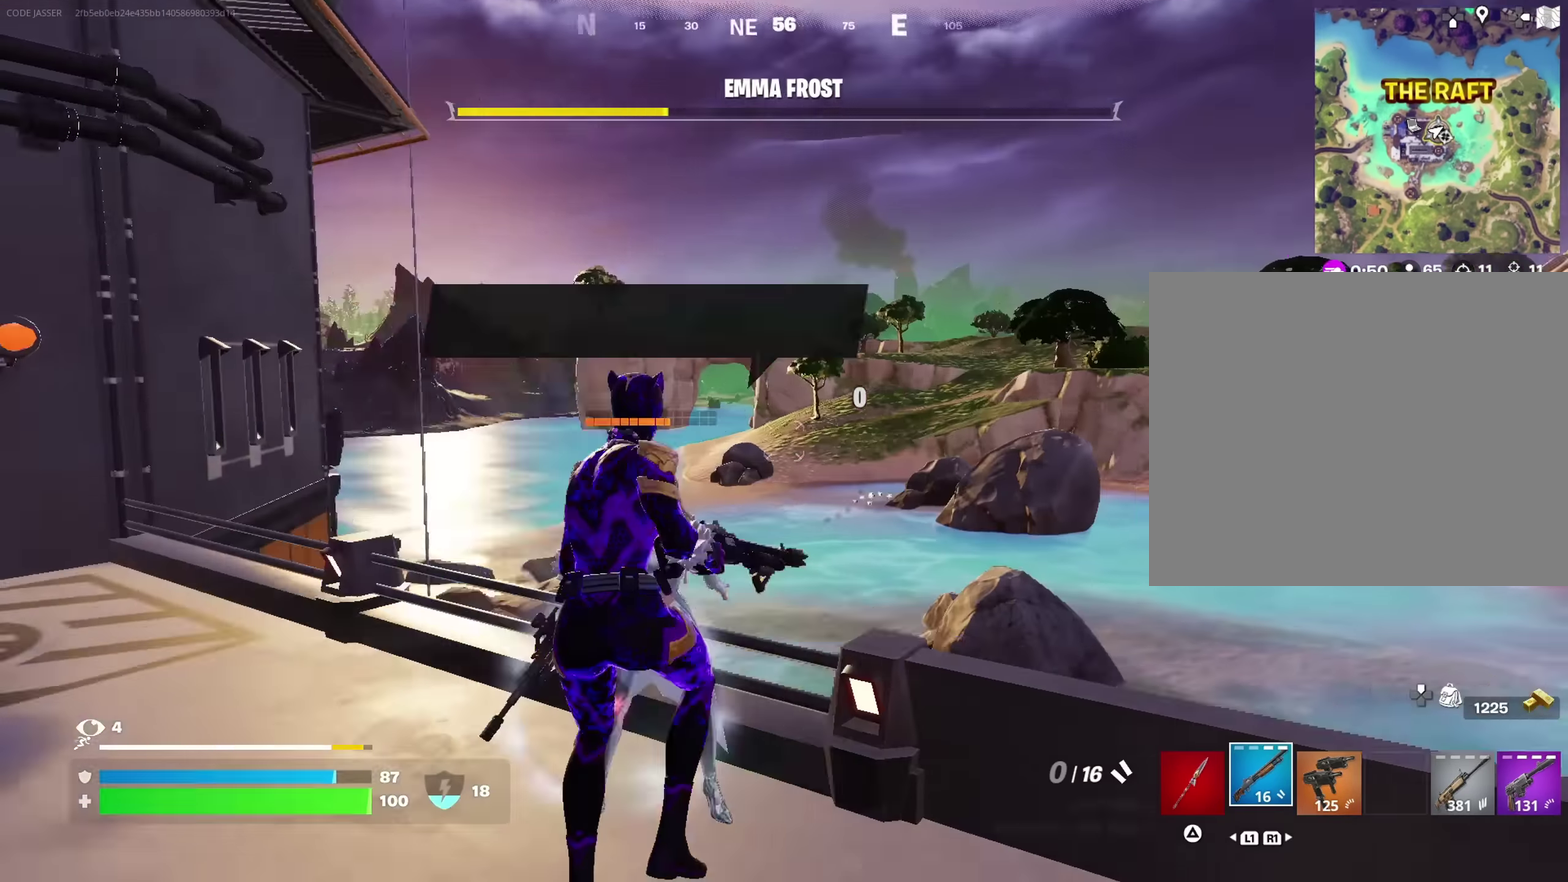
{"dt_ms": 700, "buttons": [], "left_stick": "up", "right_stick": "left"}